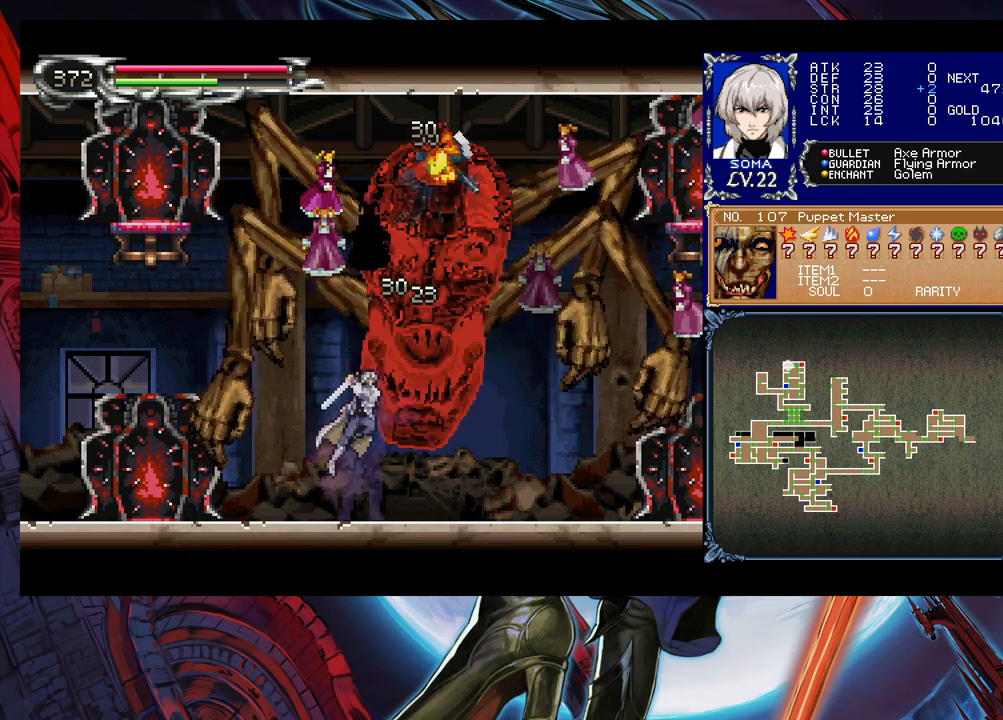
Gameplay with a controller (Xbox layout); each line is a JSON object with the inputs held at the frame after it. "events" lists button and stick changes between this image and that frame as [ms after this image, input, new state], when the widget could be followed in between. Not read: L2 R2 right_stick.
{"buttons": [], "left_stick": "center", "events": [[33, "A", "up"], [250, "B", "down"], [333, "A", "down"], [333, "B", "up"], [383, "A", "up"]]}
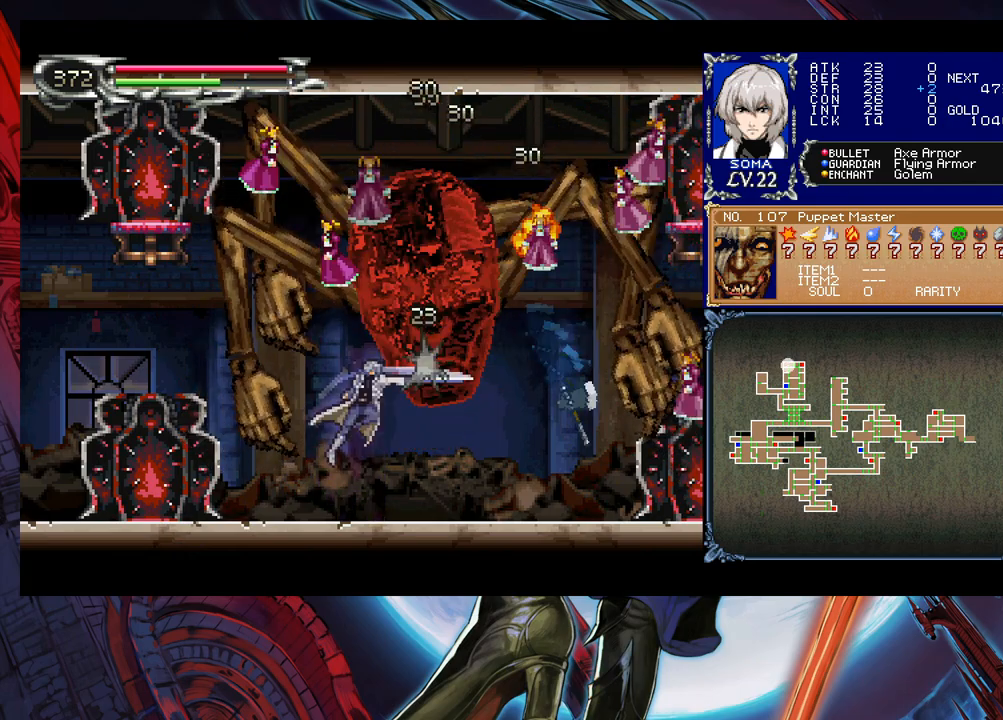
{"buttons": [], "left_stick": "right", "events": [[100, "B", "down"], [150, "A", "down"], [150, "B", "up"], [250, "A", "up"], [350, "left_stick", "right"]]}
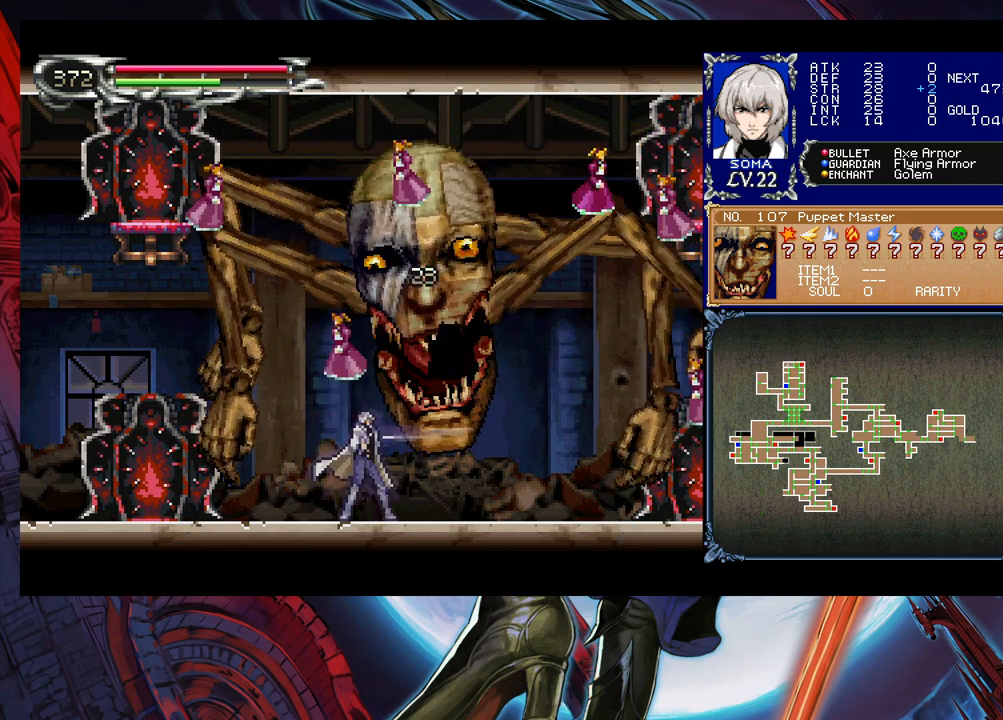
{"buttons": [], "left_stick": "right", "events": []}
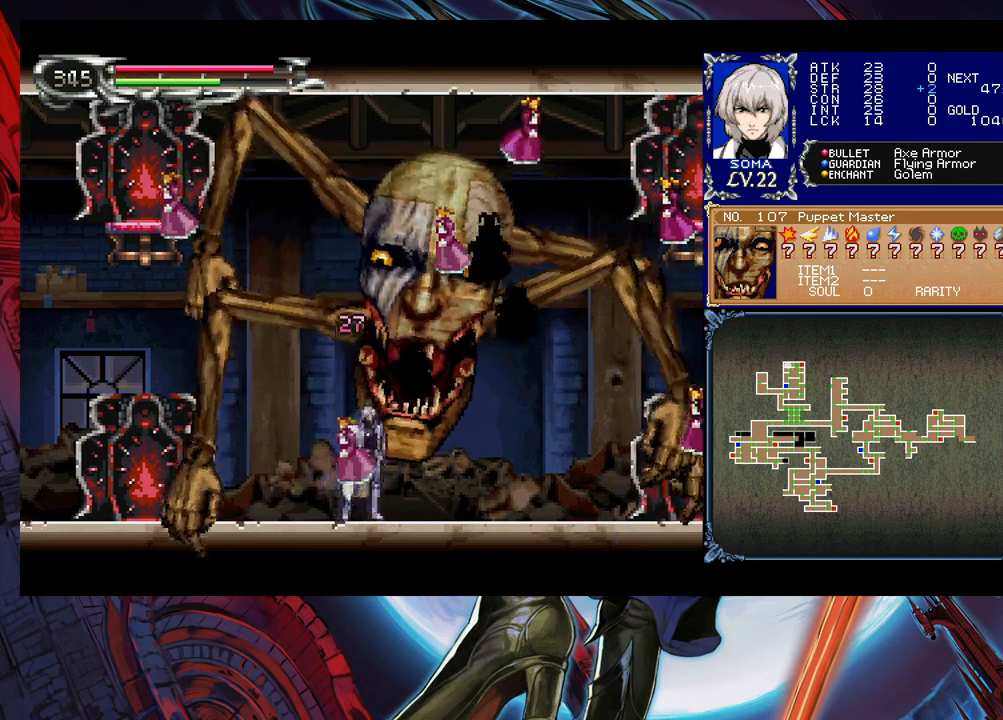
{"buttons": ["A"], "left_stick": "left", "events": [[100, "B", "down"], [150, "A", "down"], [150, "B", "up"], [200, "A", "up"], [433, "left_stick", "left"], [450, "B", "down"], [500, "A", "down"], [500, "B", "up"]]}
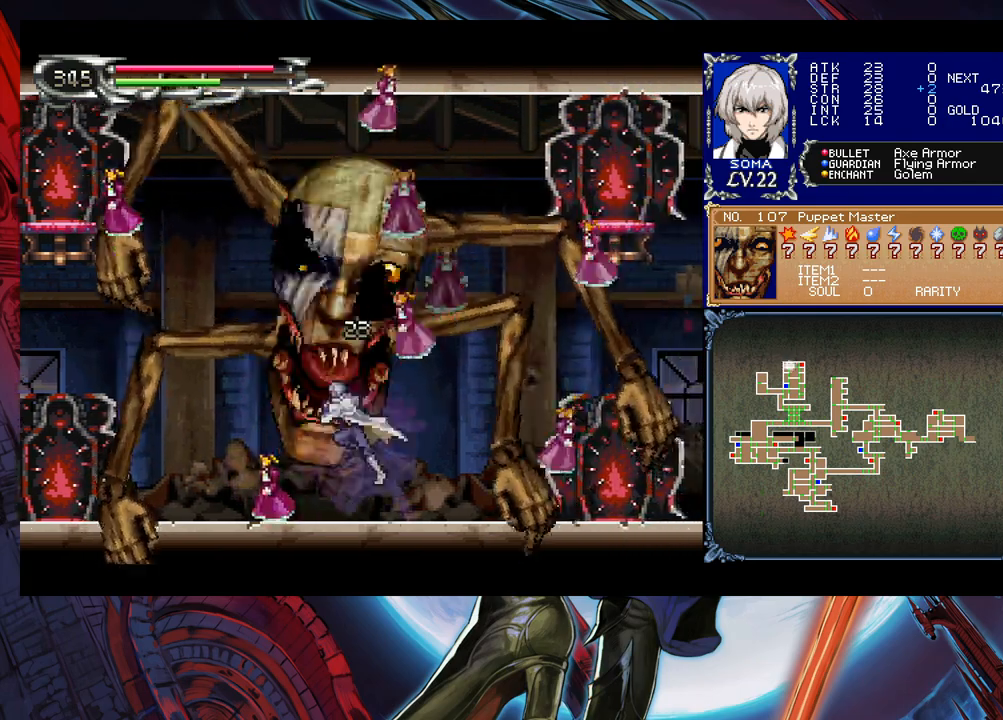
{"buttons": [], "left_stick": "right", "events": [[50, "left_stick", "right"], [83, "A", "up"], [233, "left_stick", "left"], [300, "B", "down"], [350, "A", "down"], [350, "B", "up"], [350, "left_stick", "center"], [400, "A", "up"], [433, "left_stick", "right"]]}
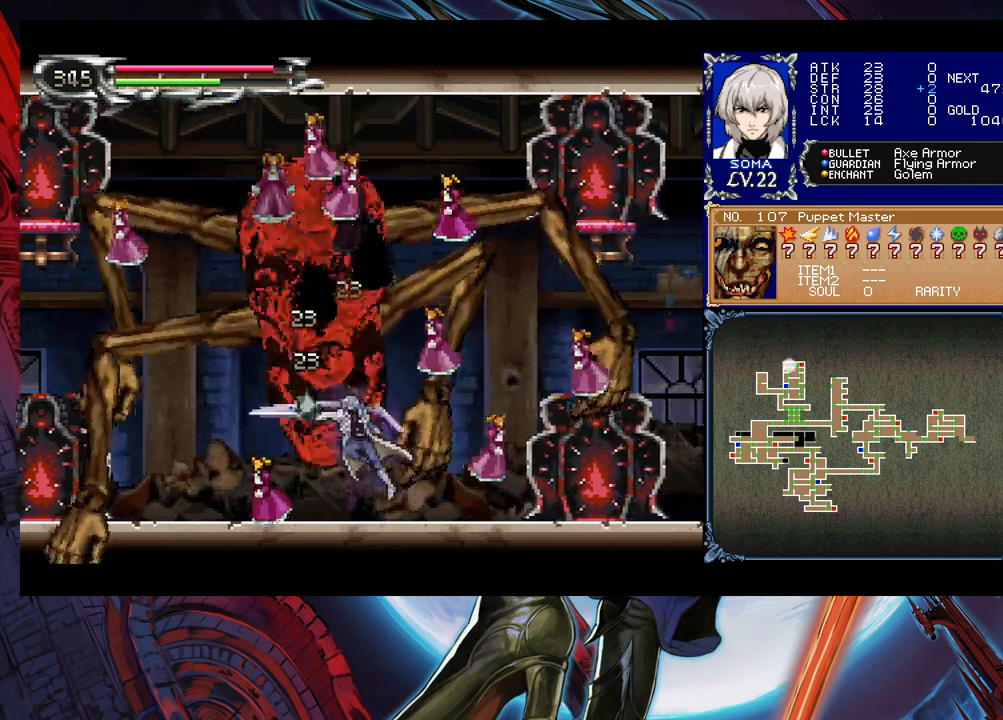
{"buttons": ["B"], "left_stick": "up", "events": [[33, "left_stick", "center"], [100, "left_stick", "left"], [150, "B", "down"], [150, "left_stick", "center"], [200, "B", "up"], [433, "left_stick", "up"], [500, "B", "down"]]}
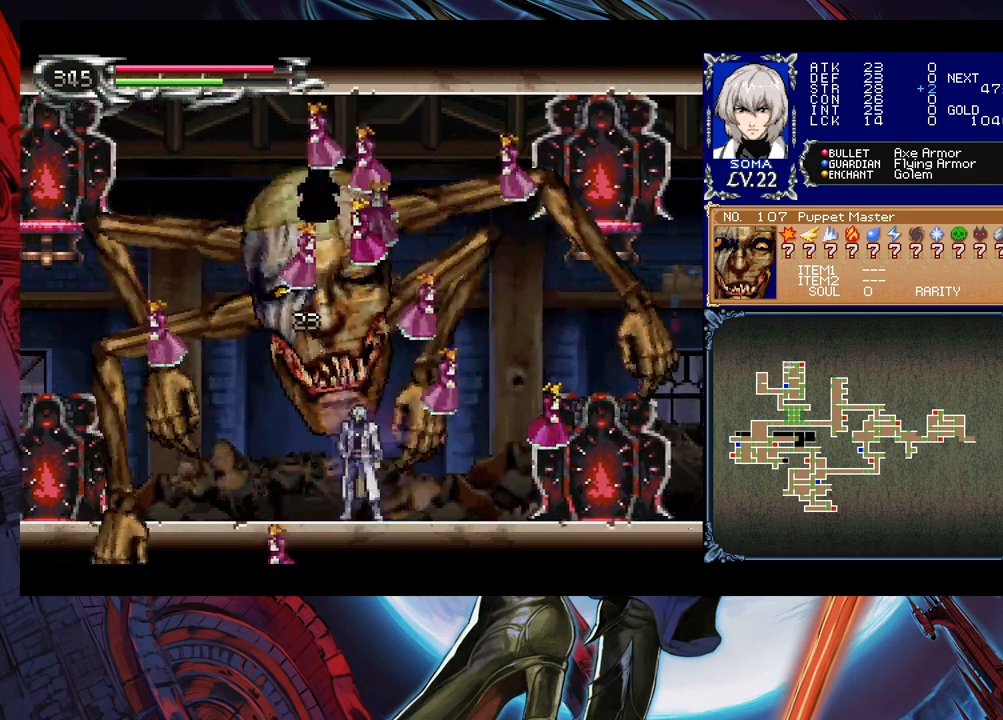
{"buttons": [], "left_stick": "left", "events": [[50, "A", "down"], [50, "B", "up"], [100, "A", "up"], [183, "left_stick", "center"], [300, "left_stick", "left"], [400, "B", "down"], [450, "A", "down"], [450, "B", "up"], [500, "A", "up"]]}
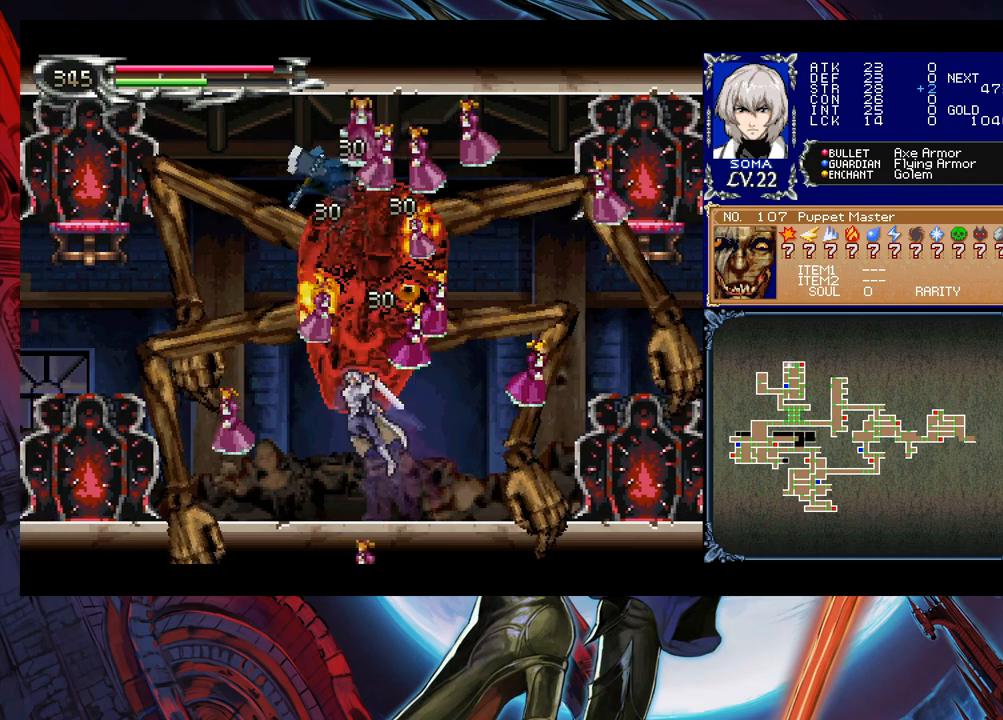
{"buttons": [], "left_stick": "left", "events": [[200, "left_stick", "right"], [250, "B", "down"], [333, "A", "down"], [333, "B", "up"], [400, "A", "up"], [400, "left_stick", "center"], [500, "left_stick", "left"]]}
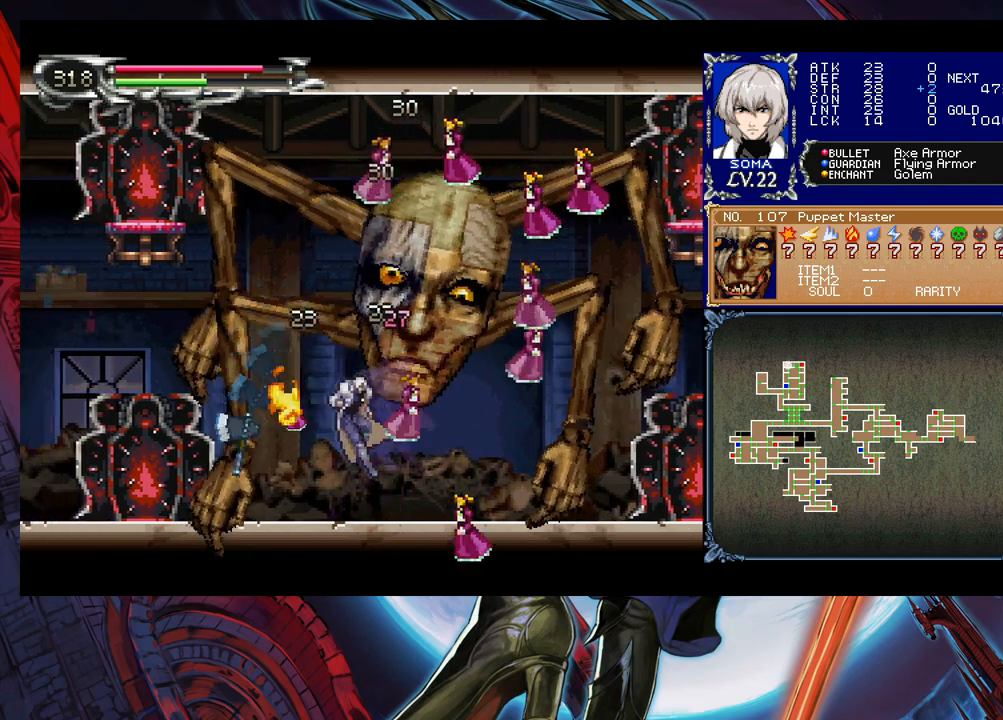
{"buttons": [], "left_stick": "left", "events": [[200, "left_stick", "right"], [233, "B", "down"], [283, "A", "down"], [283, "B", "up"], [350, "A", "up"], [433, "left_stick", "left"]]}
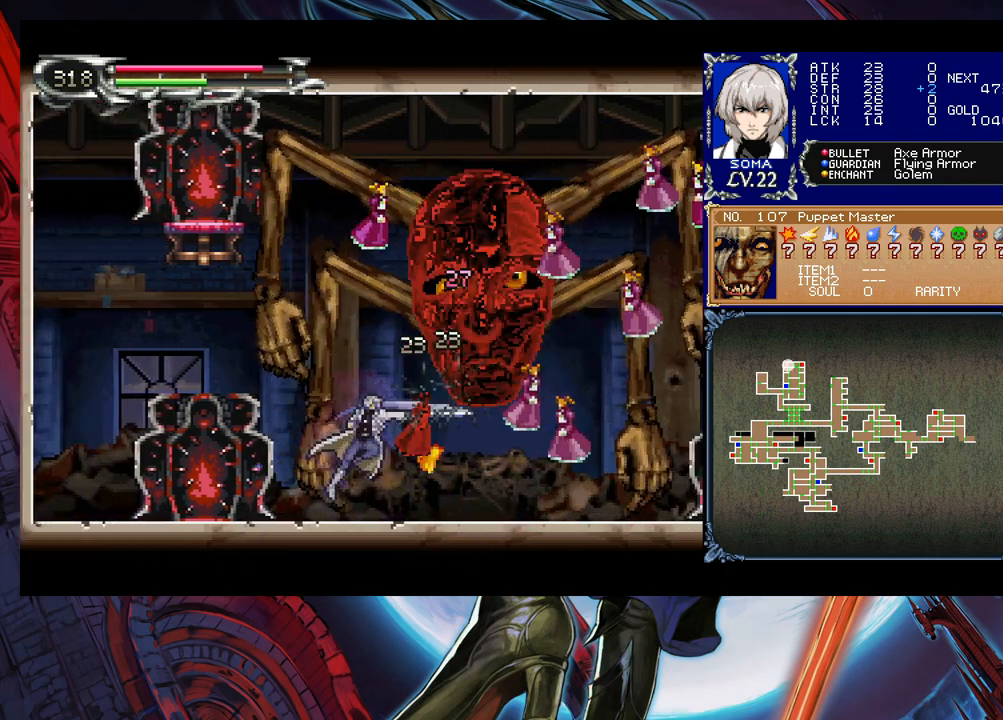
{"buttons": ["B"], "left_stick": "center", "events": [[100, "B", "down"], [100, "left_stick", "right"], [150, "A", "down"], [150, "B", "up"], [250, "A", "up"], [333, "left_stick", "center"], [450, "B", "down"]]}
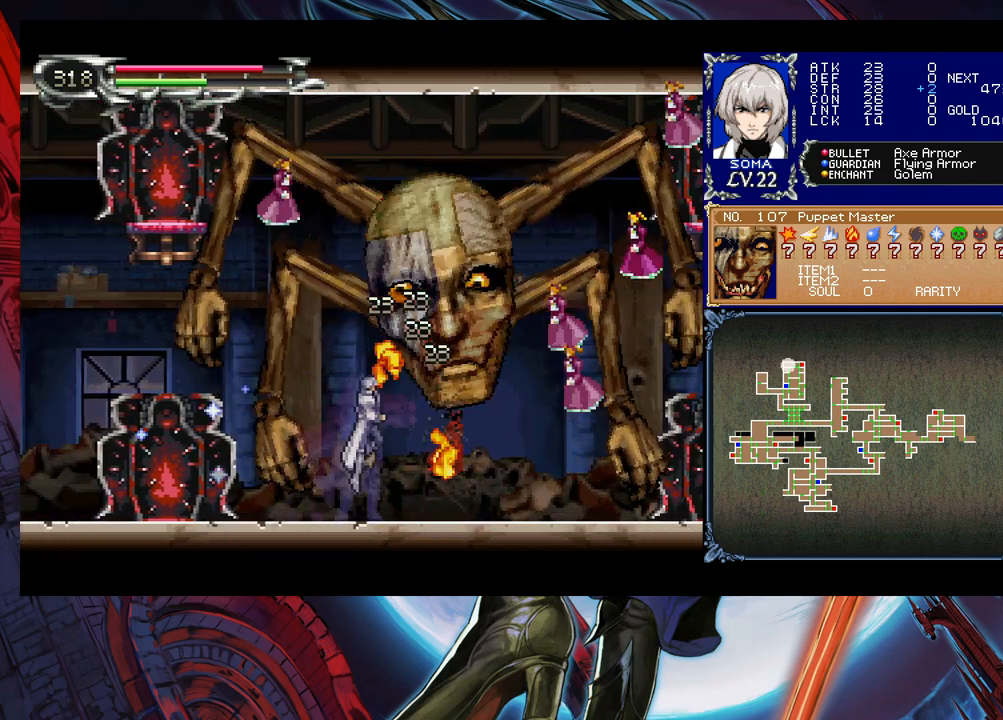
{"buttons": [], "left_stick": "center", "events": [[33, "A", "down"], [33, "B", "up"], [83, "A", "up"], [300, "B", "down"], [350, "A", "down"], [383, "B", "up"], [450, "A", "up"]]}
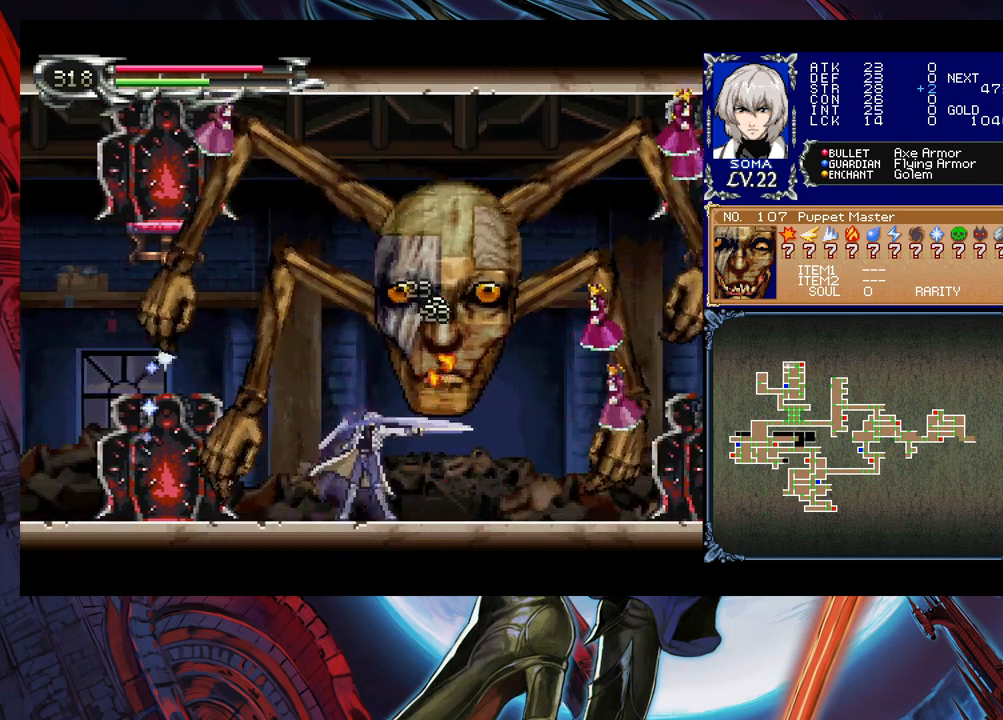
{"buttons": [], "left_stick": "left", "events": [[133, "left_stick", "left"], [200, "B", "down"], [283, "A", "down"], [350, "A", "up"], [400, "B", "up"]]}
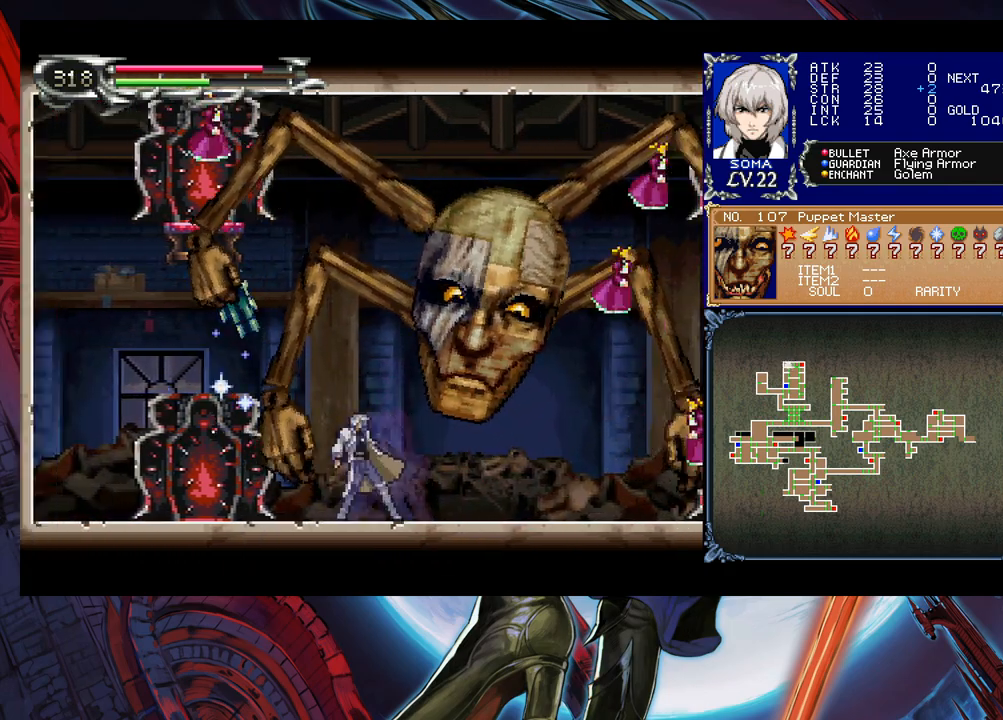
{"buttons": ["A", "B"], "left_stick": "left", "events": [[83, "B", "down"], [150, "A", "down"], [250, "left_stick", "center"], [300, "left_stick", "right"], [450, "left_stick", "center"], [500, "left_stick", "left"]]}
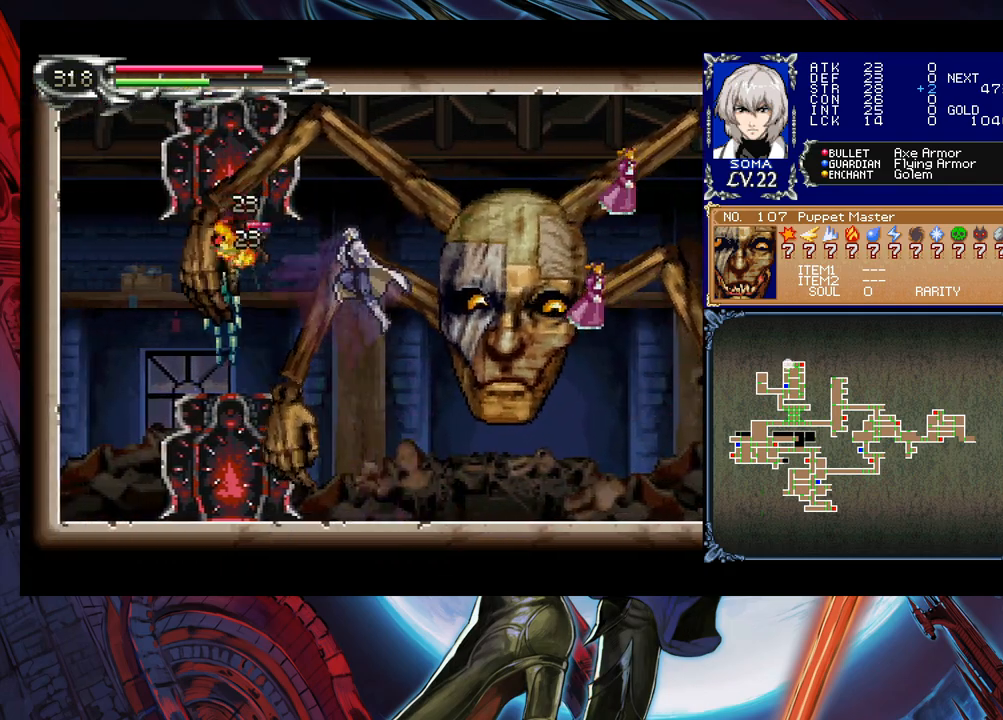
{"buttons": [], "left_stick": "left", "events": [[33, "A", "up"], [50, "B", "up"], [133, "left_stick", "center"], [250, "A", "down"], [300, "left_stick", "left"], [333, "A", "up"]]}
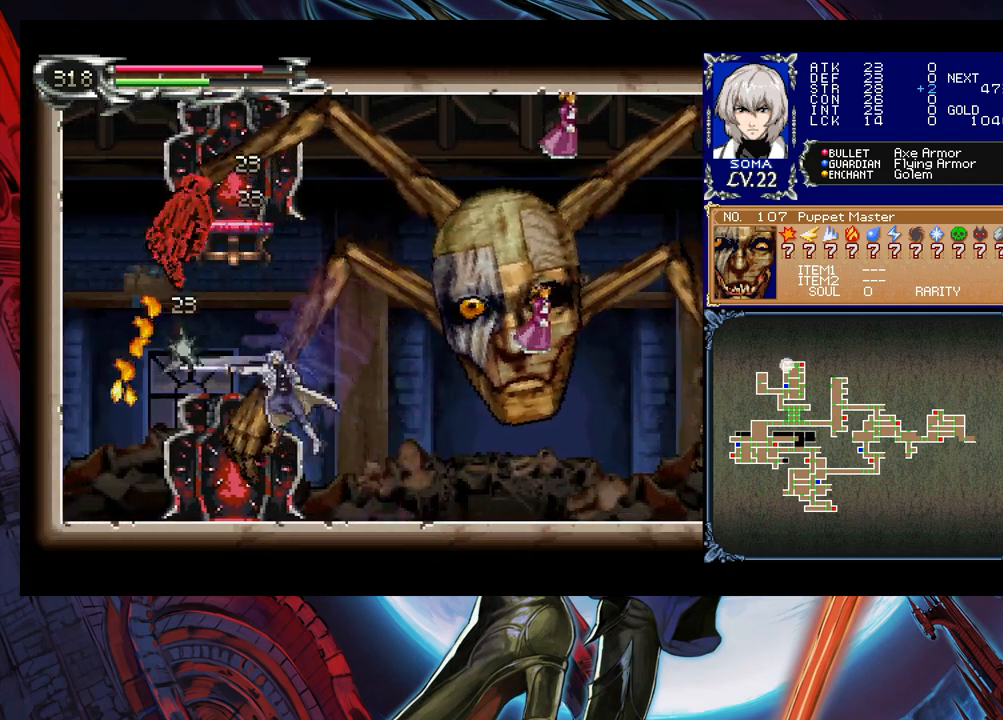
{"buttons": [], "left_stick": "center", "events": [[33, "left_stick", "center"], [100, "B", "down"], [183, "A", "down"], [450, "A", "up"], [500, "B", "up"]]}
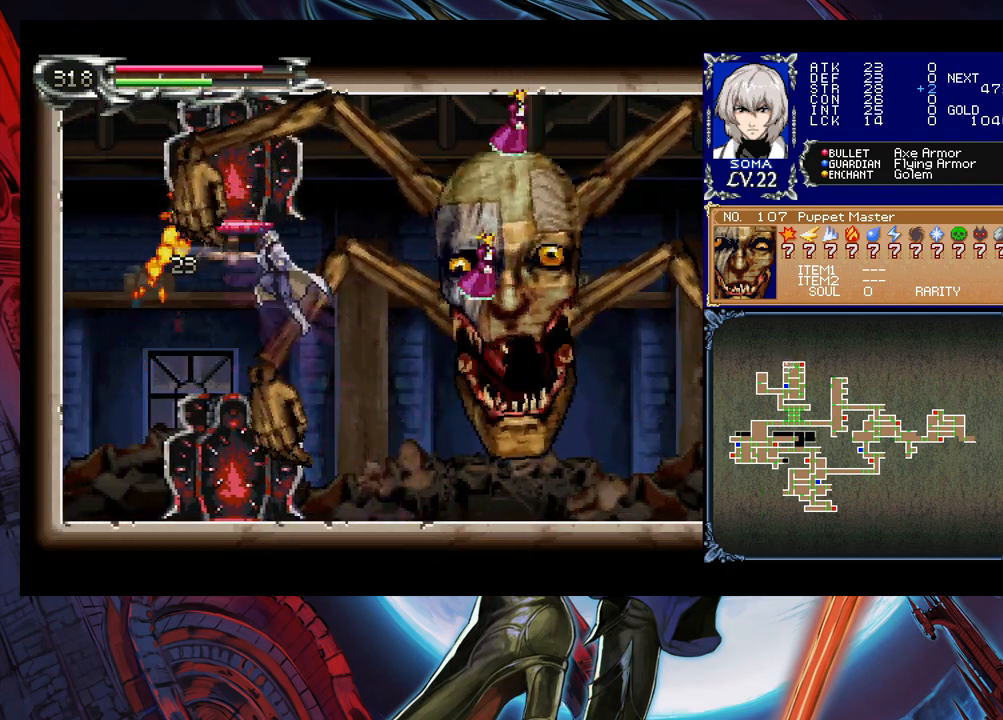
{"buttons": [], "left_stick": "center", "events": [[50, "left_stick", "right"], [300, "A", "down"], [350, "A", "up"], [450, "left_stick", "center"]]}
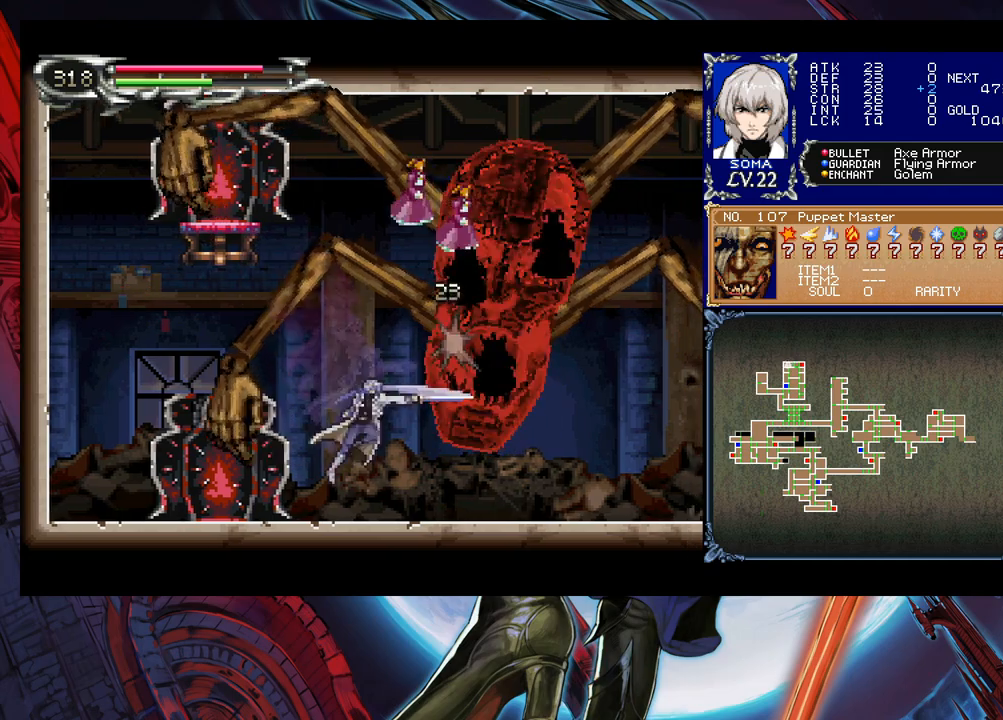
{"buttons": [], "left_stick": "center", "events": [[100, "B", "down"], [183, "A", "down"], [183, "B", "up"], [183, "left_stick", "up-right"], [250, "A", "up"], [300, "left_stick", "center"]]}
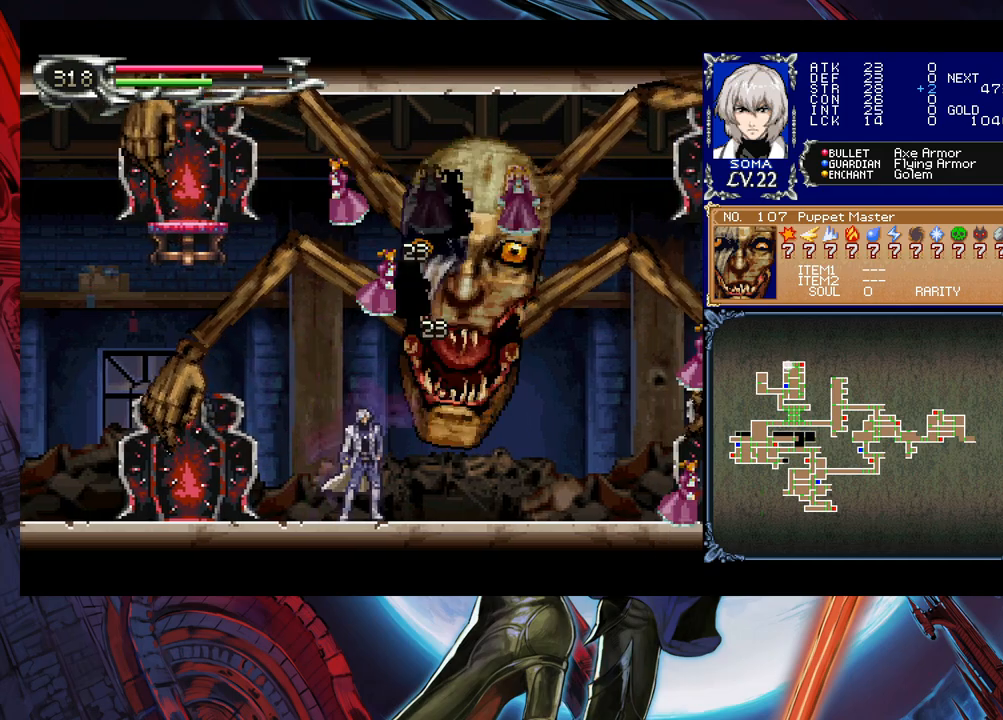
{"buttons": ["A"], "left_stick": "center", "events": [[33, "B", "down"], [83, "A", "down"], [83, "B", "up"], [150, "A", "up"], [350, "left_stick", "up"], [400, "B", "down"], [450, "A", "down"], [450, "B", "up"], [500, "left_stick", "center"]]}
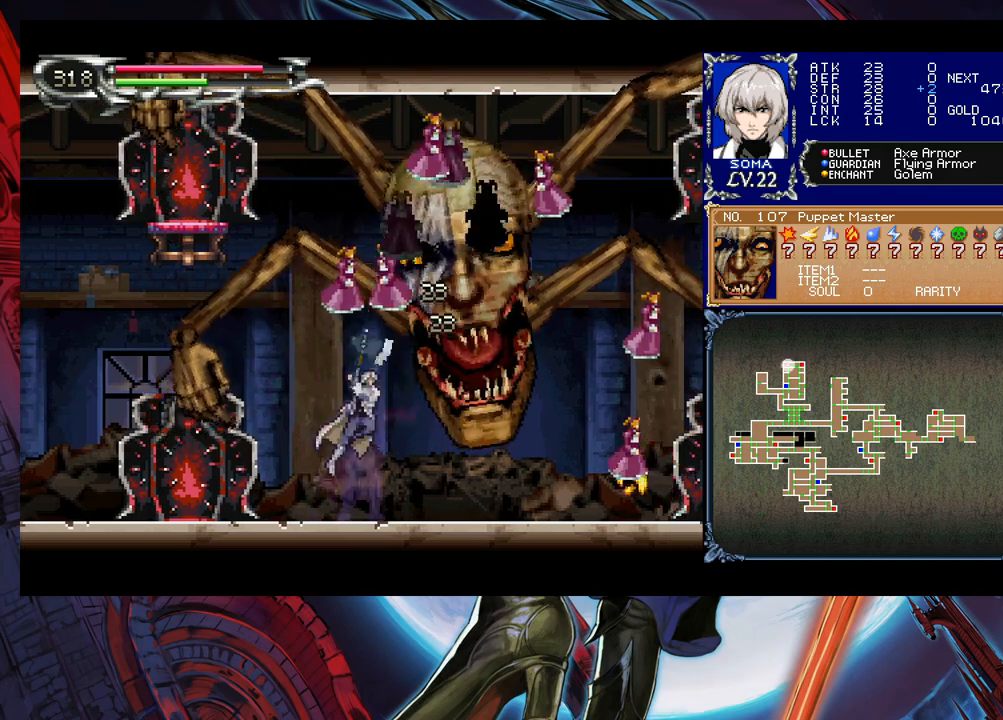
{"buttons": [], "left_stick": "center", "events": [[33, "A", "up"], [283, "B", "down"], [333, "B", "up"], [350, "A", "down"], [400, "A", "up"]]}
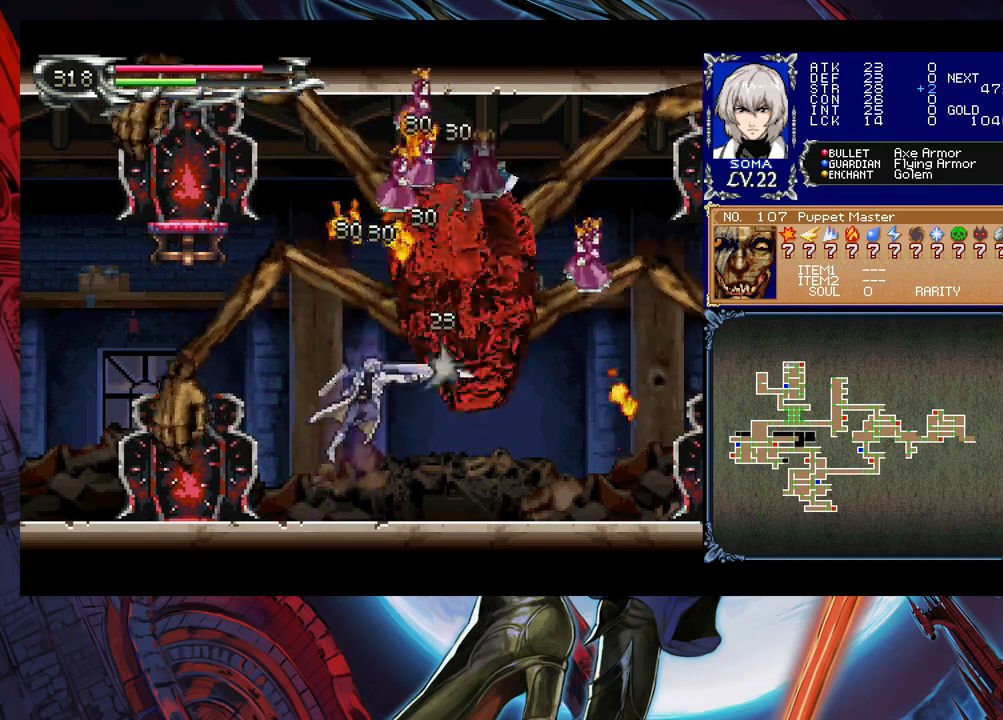
{"buttons": [], "left_stick": "center", "events": [[150, "B", "down"], [200, "A", "down"], [200, "B", "up"], [283, "A", "up"]]}
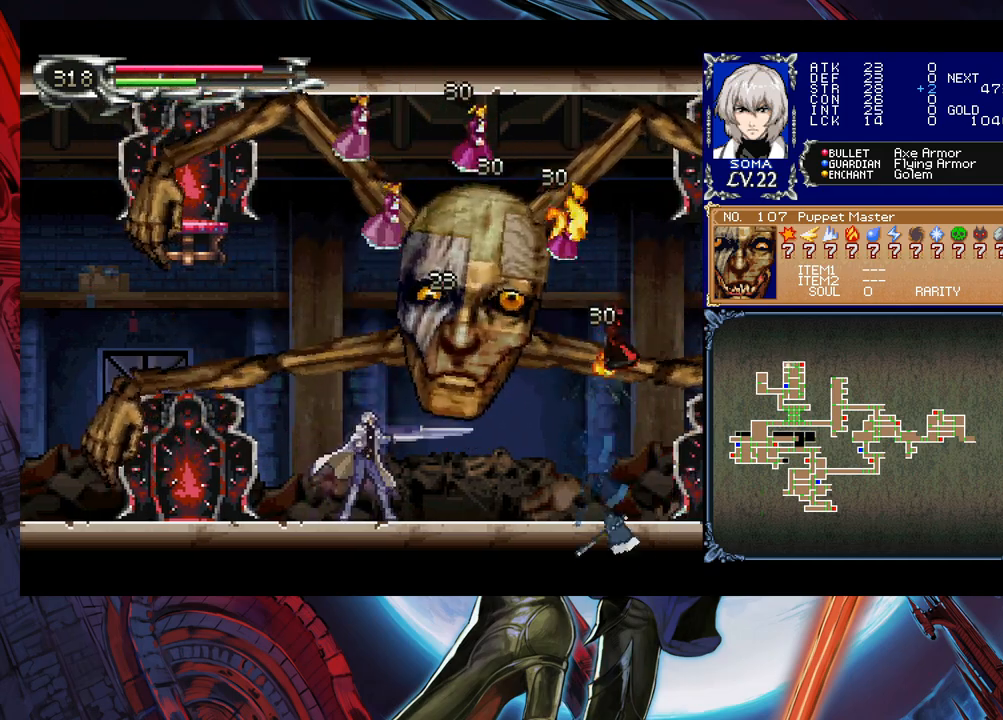
{"buttons": [], "left_stick": "center", "events": [[333, "left_stick", "up"], [350, "B", "down"], [400, "A", "down"], [400, "B", "up"], [483, "A", "up"], [483, "left_stick", "center"]]}
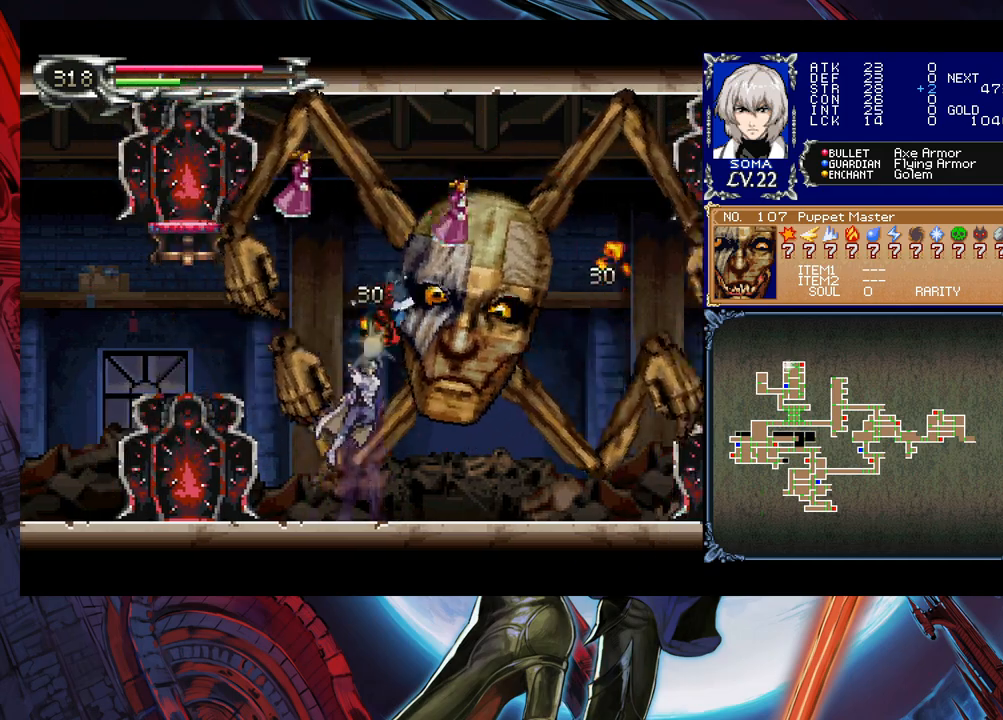
{"buttons": [], "left_stick": "center", "events": [[250, "B", "down"], [333, "A", "down"], [350, "B", "up"], [400, "A", "up"]]}
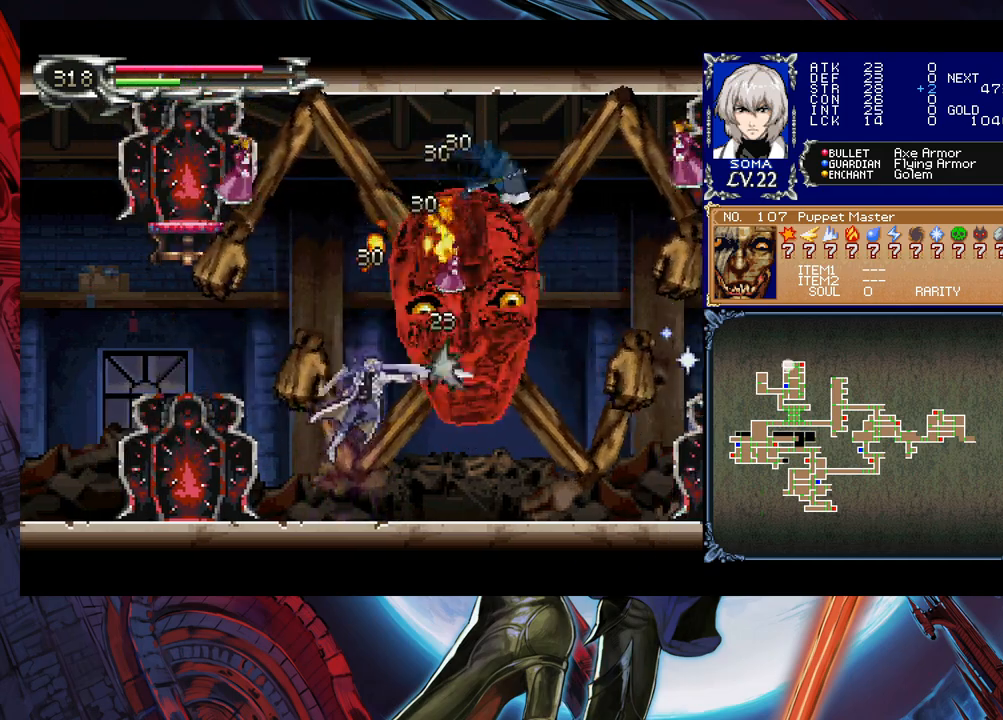
{"buttons": [], "left_stick": "right", "events": [[200, "B", "down"], [200, "left_stick", "right"], [250, "A", "down"], [283, "B", "up"], [350, "A", "up"]]}
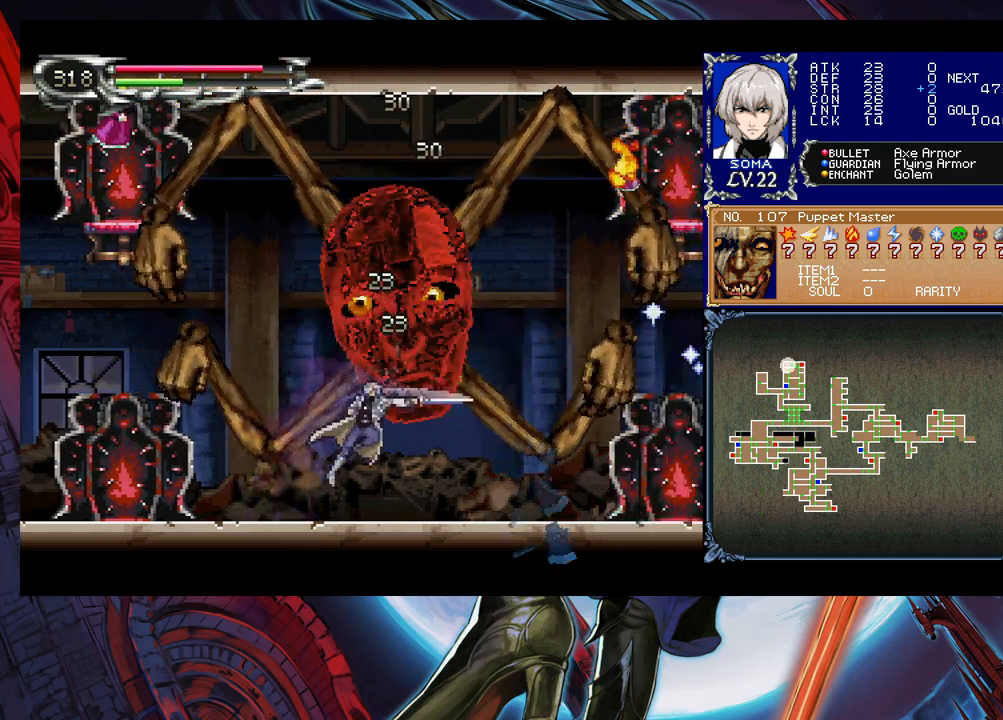
{"buttons": [], "left_stick": "right", "events": [[83, "B", "down"], [150, "A", "down"], [200, "B", "up"], [250, "A", "up"]]}
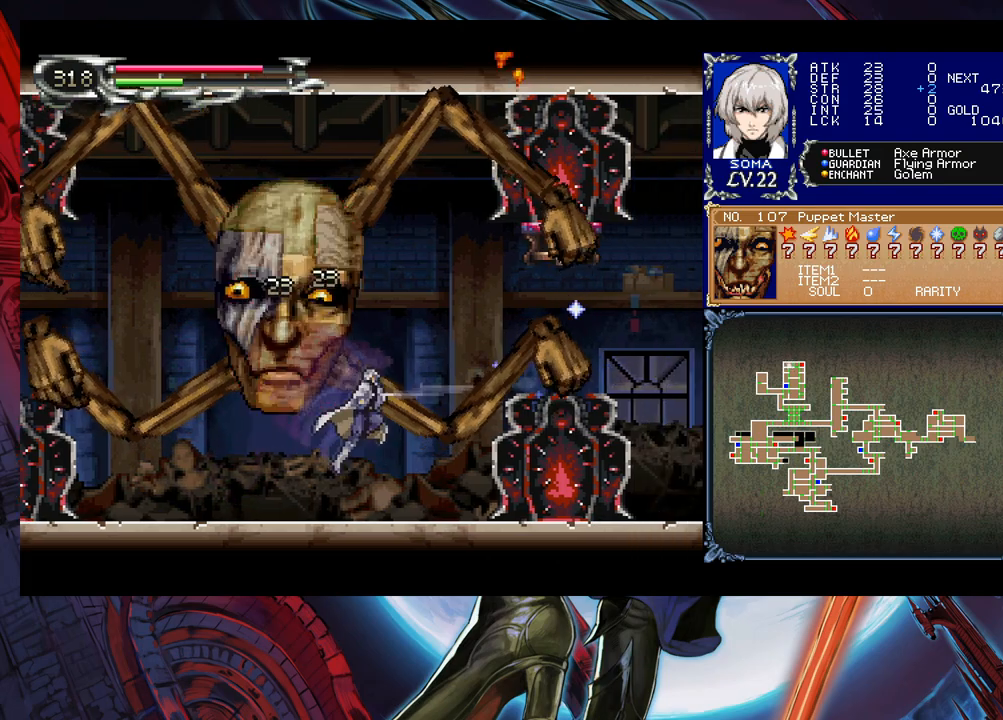
{"buttons": [], "left_stick": "right", "events": [[50, "B", "down"], [133, "A", "down"], [433, "A", "up"], [483, "B", "up"]]}
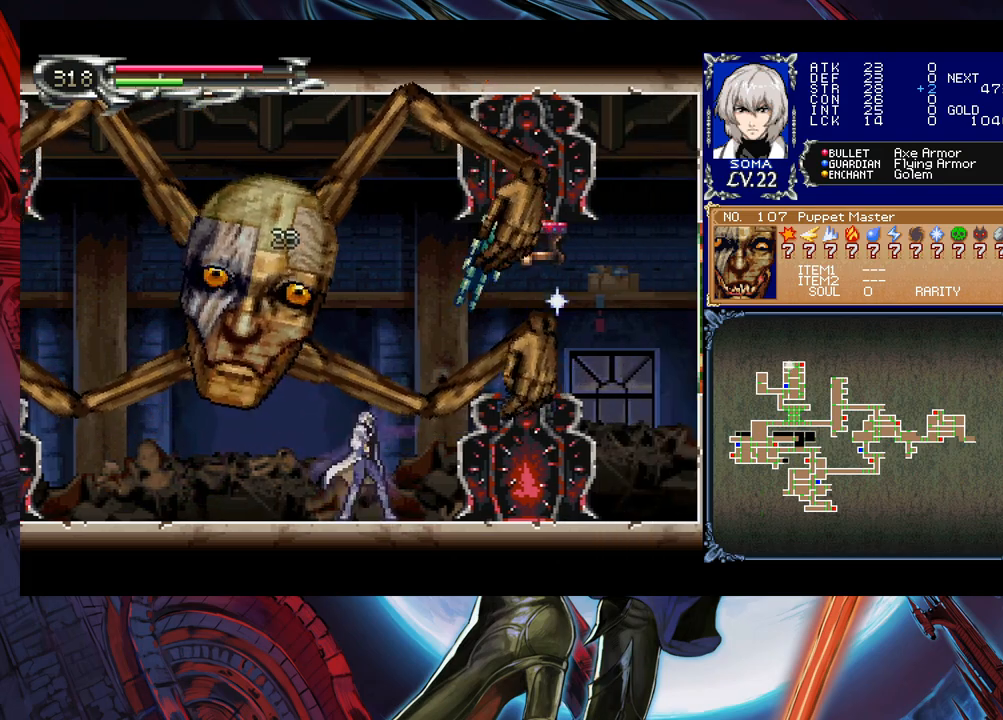
{"buttons": ["A", "B"], "left_stick": "right", "events": [[250, "B", "down"], [333, "A", "down"]]}
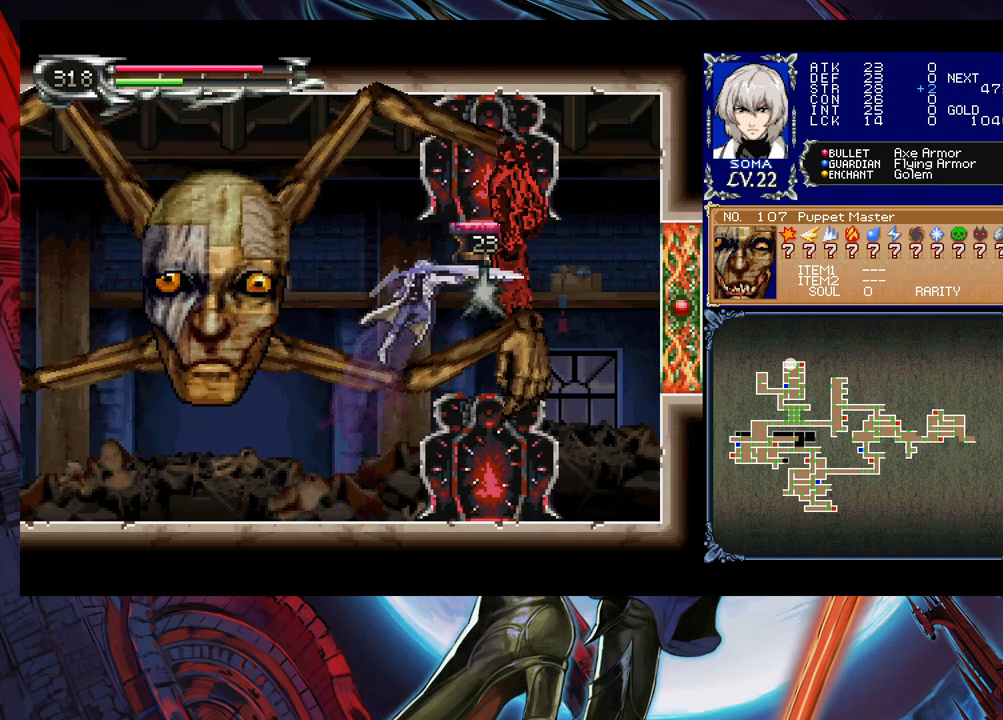
{"buttons": ["B"], "left_stick": "center", "events": [[250, "A", "up"], [333, "B", "up"], [500, "B", "down"], [500, "left_stick", "center"]]}
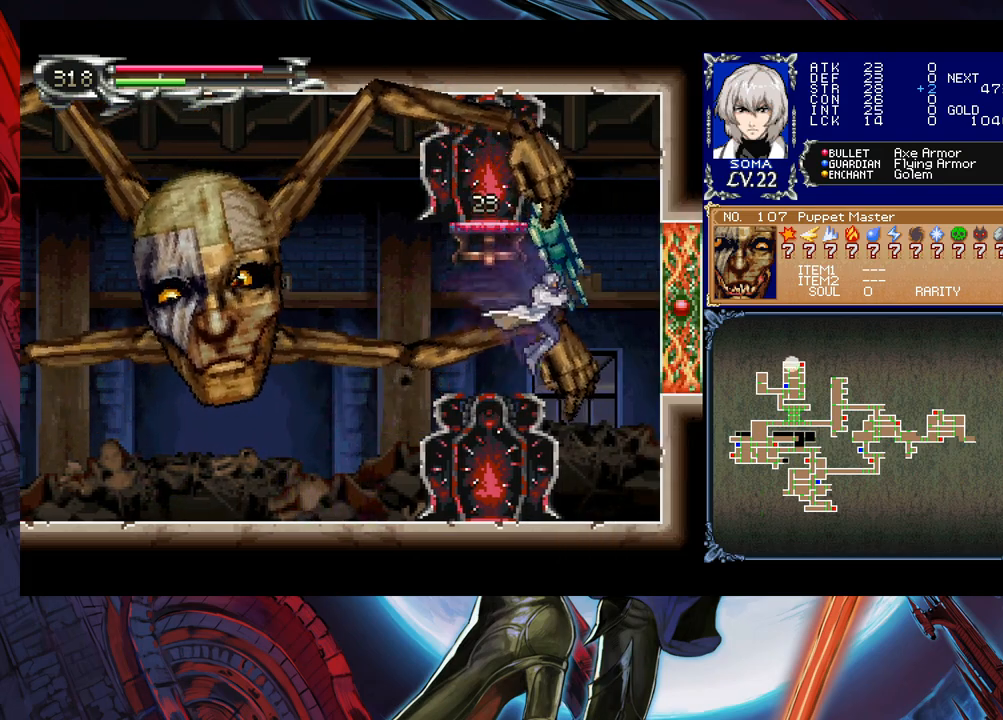
{"buttons": [], "left_stick": "left", "events": [[50, "A", "down"], [50, "B", "up"], [100, "A", "up"], [100, "left_stick", "left"]]}
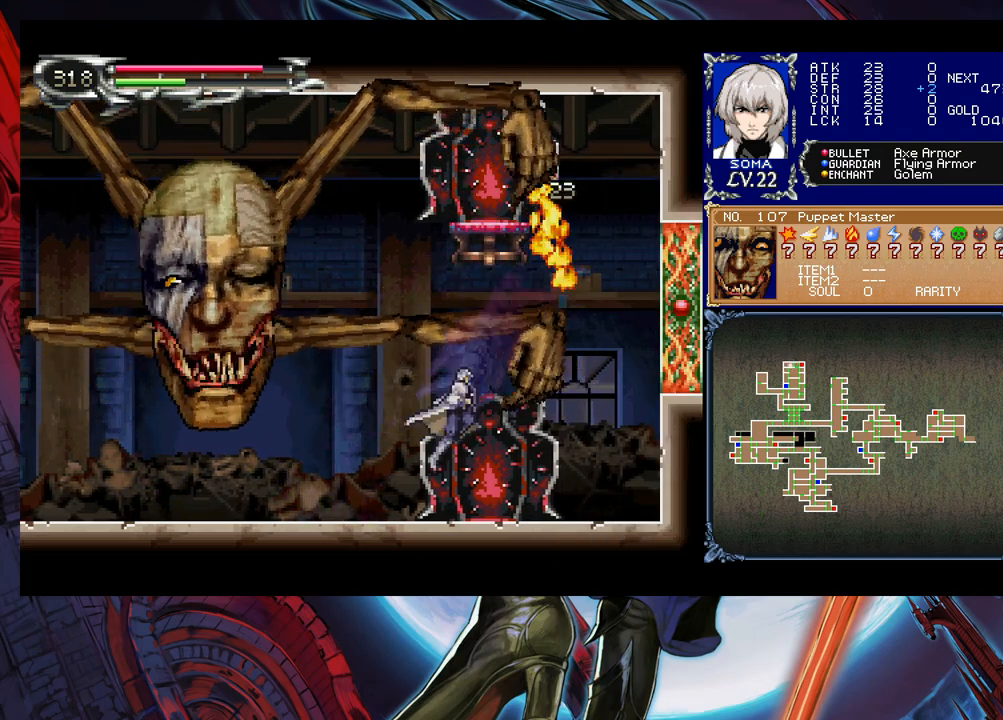
{"buttons": [], "left_stick": "left", "events": [[150, "B", "down"], [250, "B", "up"], [383, "A", "down"], [433, "A", "up"]]}
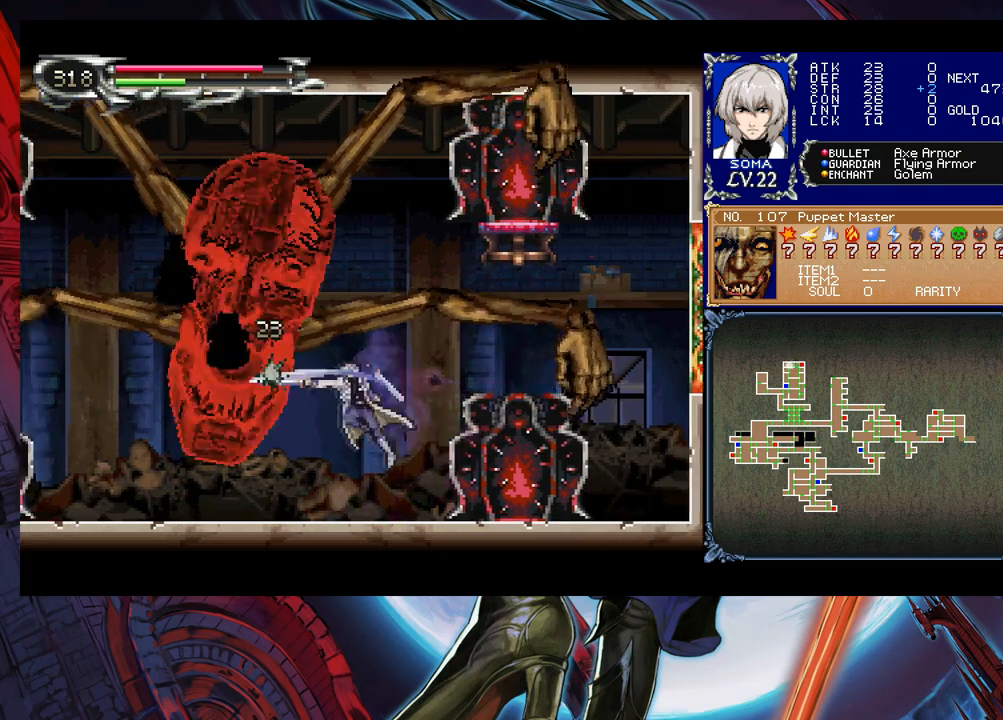
{"buttons": [], "left_stick": "left", "events": [[150, "left_stick", "up"], [183, "B", "down"], [233, "A", "down"], [233, "B", "up"], [233, "left_stick", "center"], [300, "A", "up"], [350, "left_stick", "right"], [500, "left_stick", "left"]]}